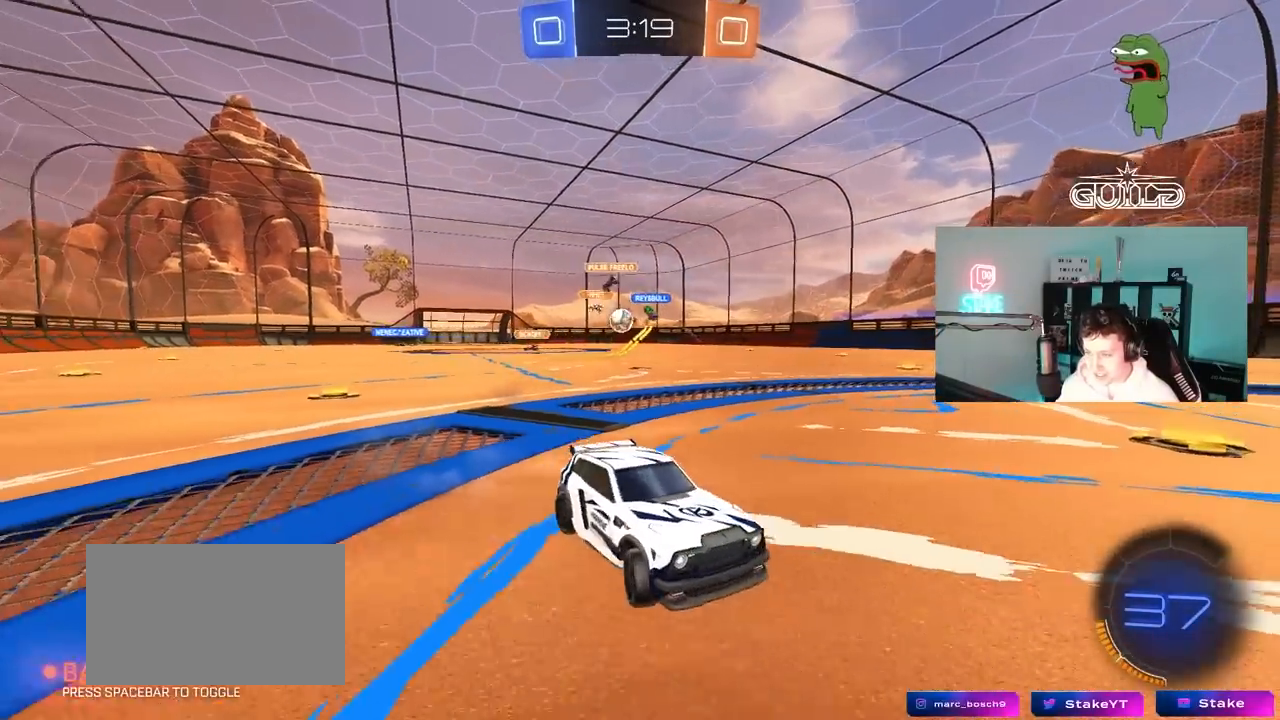
Gameplay with keyboard and mouse; each line is a JSON object with the keys and mouse buttons held at the frame after it. "events" lists presses ("down") and releases ("up") of "1", "2", "3", "4", "5", "a", "alt", "c", "caps_lock", "ctrl", "d", "e", "f", "g", "q", "r", "s", "shift", "space", "t", "tab", "v", "w", "x", "z", "mouse_left", "mouse_wheel" and "mouse_right" between this image and that frame as [ms after this image, input, new state], when the widget could be followed in between. "mouse_left", "mouse_wheel", "mouse_right" = the "left", "wheel", "right" buttons of the "mouse" list. No other keys are recorded. "wheel" means that the mouse wheel is clicked or scrolled. "mouse_move" is the direction in which the mouse moves at that frame (one of eight, or "still"), when it could be read.
{"keys": ["d", "w"], "mouse": [], "mouse_move": "still", "events": [[183, "shift", "down"], [367, "shift", "up"]]}
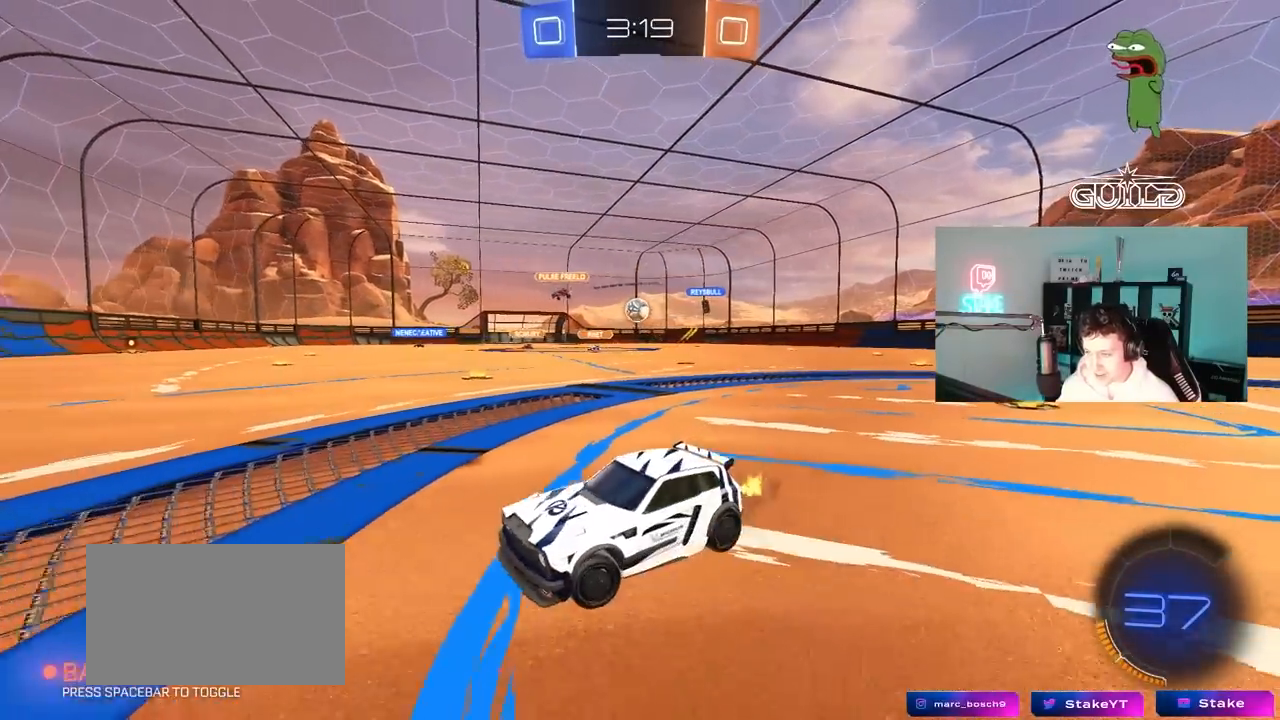
{"keys": ["w"], "mouse": [], "mouse_move": "still", "events": [[17, "shift", "down"], [100, "shift", "up"], [150, "shift", "down"], [333, "shift", "up"], [483, "d", "up"]]}
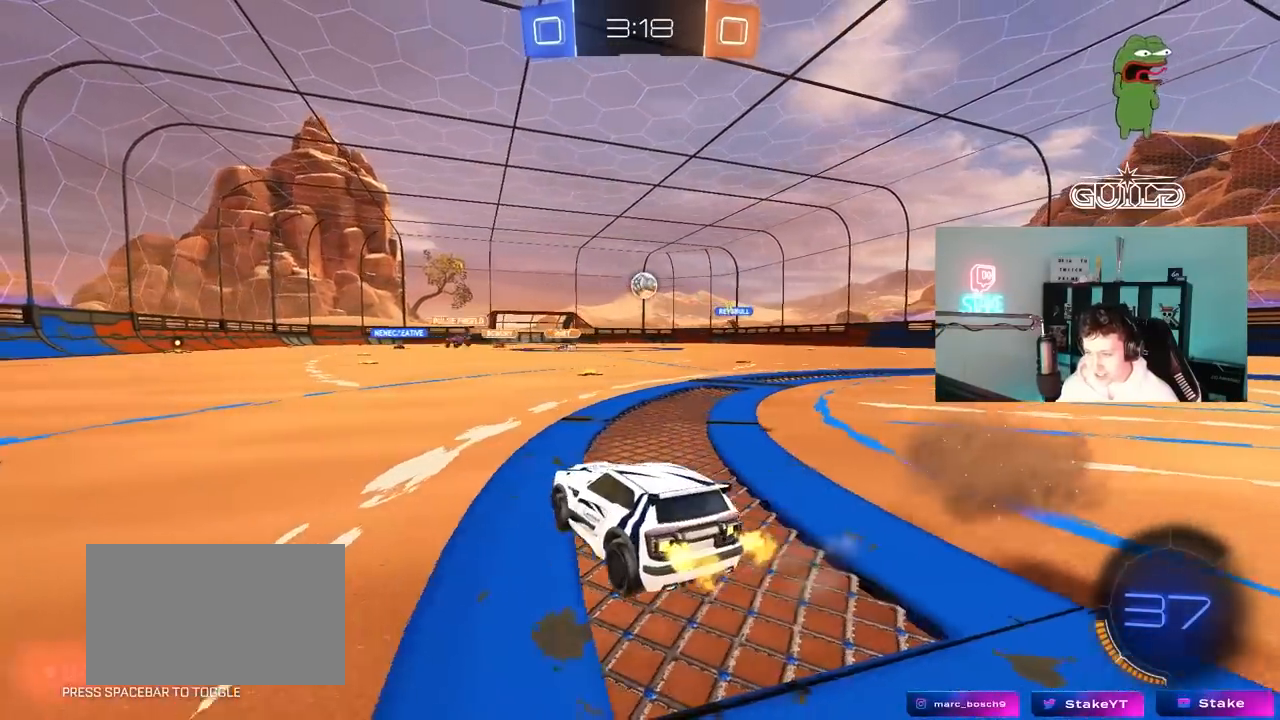
{"keys": ["a", "w"], "mouse": ["left"], "events": [[67, "d", "down"], [267, "a", "down"], [300, "d", "up"], [300, "mouse_left", "down"]]}
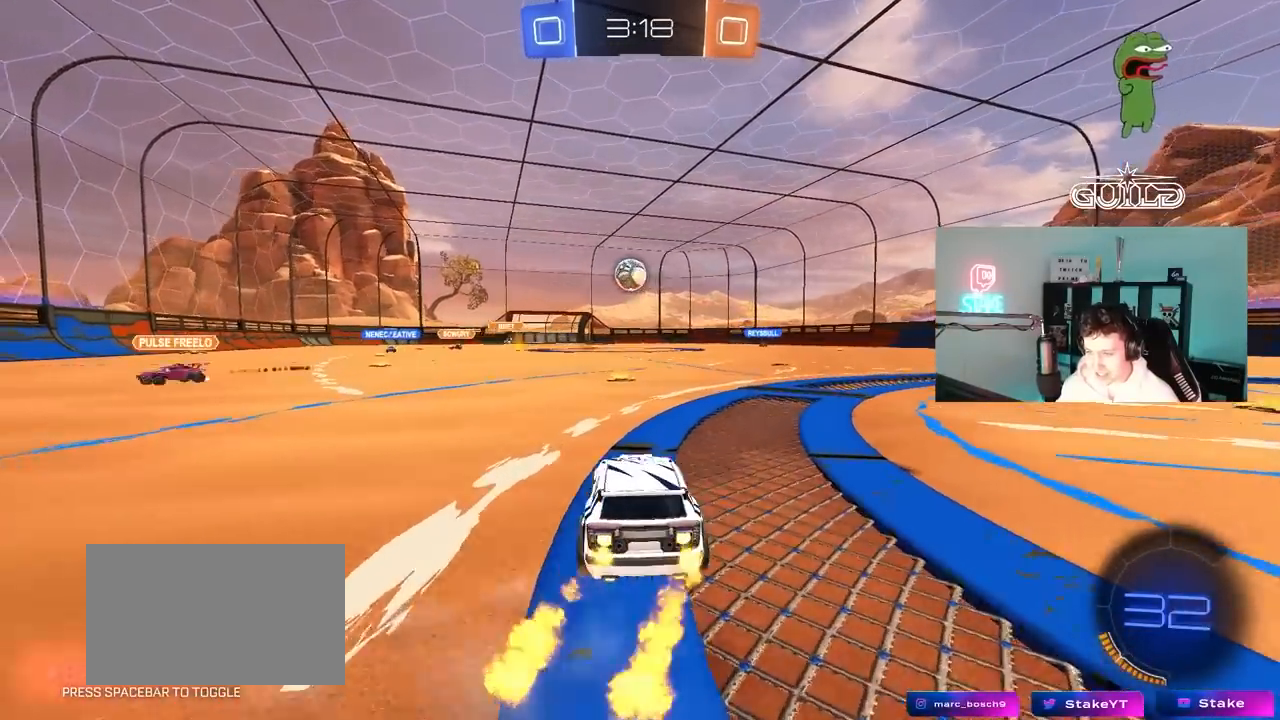
{"keys": ["w"], "mouse": ["left"], "mouse_move": "still", "events": [[83, "a", "up"], [183, "a", "down"], [317, "a", "up"], [417, "d", "down"], [467, "d", "up"]]}
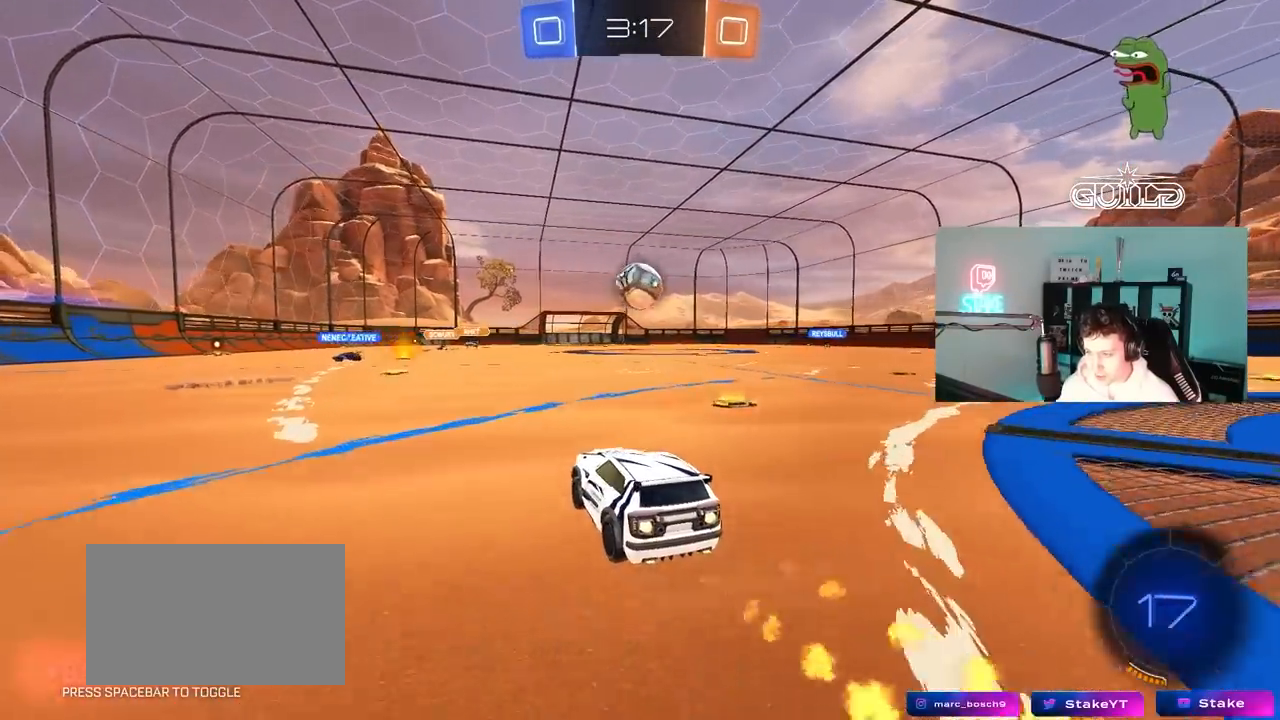
{"keys": ["d", "w"], "mouse": ["left"], "mouse_move": "still", "events": [[250, "w", "up"], [333, "mouse_right", "down"], [383, "a", "down"], [433, "a", "up"], [483, "d", "down"], [483, "mouse_right", "up"], [483, "w", "down"]]}
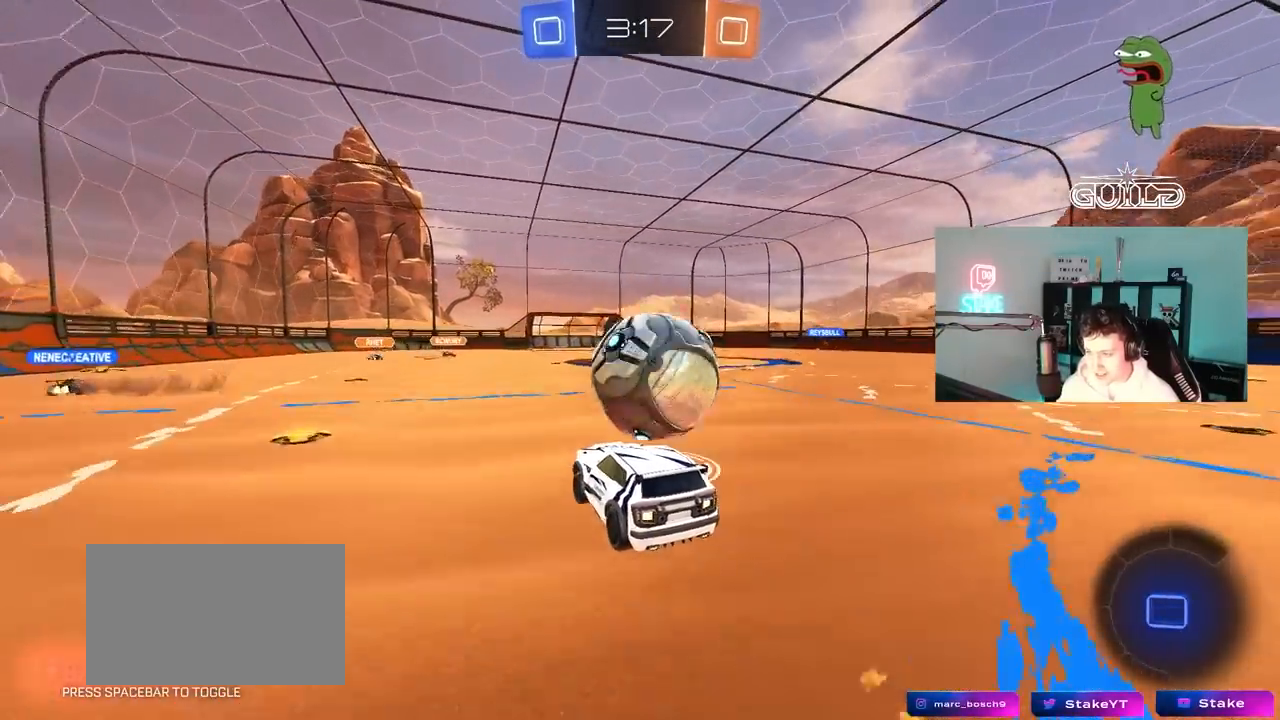
{"keys": ["d", "s", "shift"], "mouse": [], "mouse_move": "still", "events": [[17, "shift", "down"], [67, "mouse_right", "down"], [117, "s", "down"], [117, "w", "up"], [217, "x", "down"], [267, "mouse_right", "up"], [267, "x", "up"], [300, "mouse_left", "up"]]}
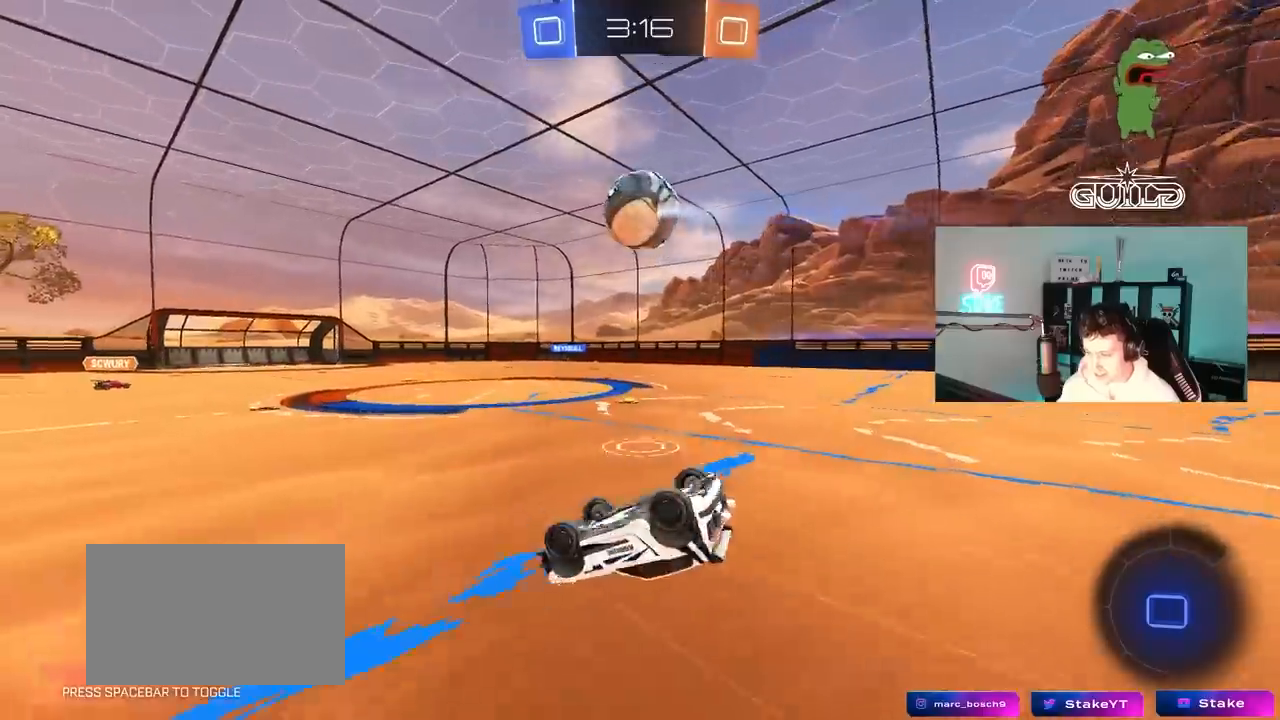
{"keys": [], "mouse": [], "mouse_move": "still", "events": [[33, "s", "up"], [133, "s", "down"], [367, "shift", "up"], [417, "s", "up"], [467, "d", "up"]]}
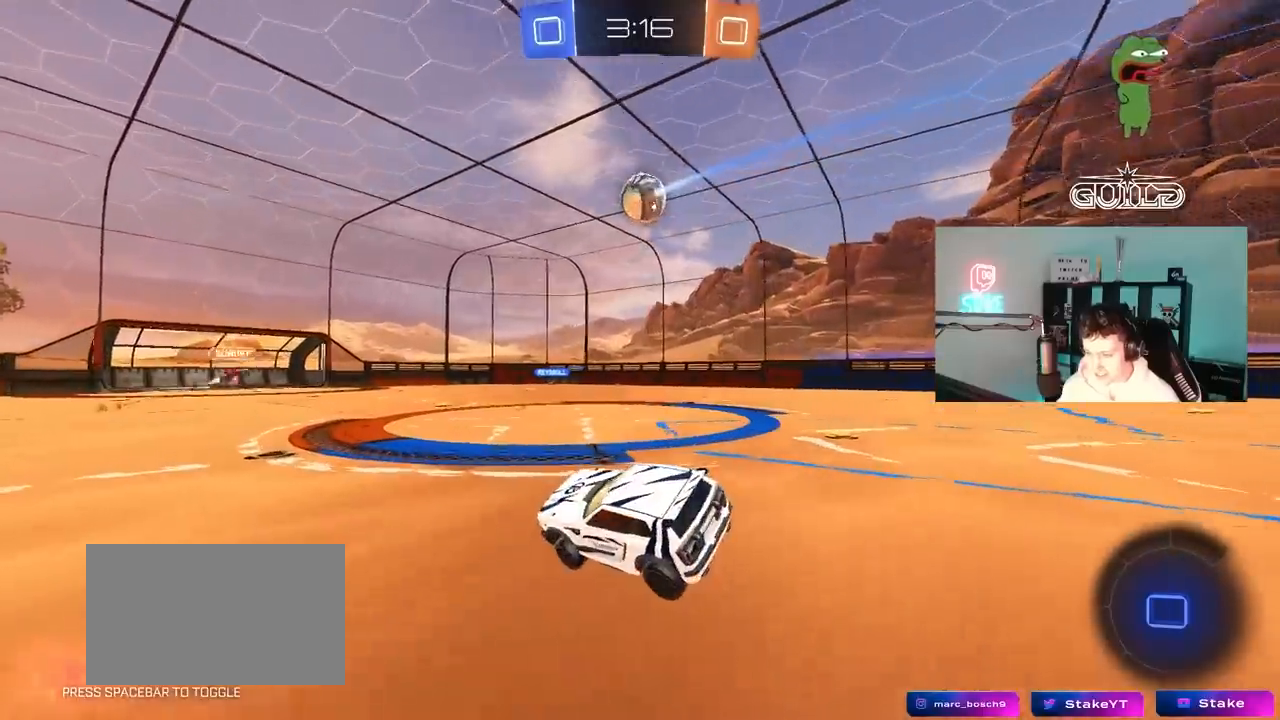
{"keys": ["w"], "mouse": [], "mouse_move": "still", "events": [[100, "w", "down"], [150, "d", "down"], [300, "d", "up"], [333, "a", "down"], [433, "a", "up"]]}
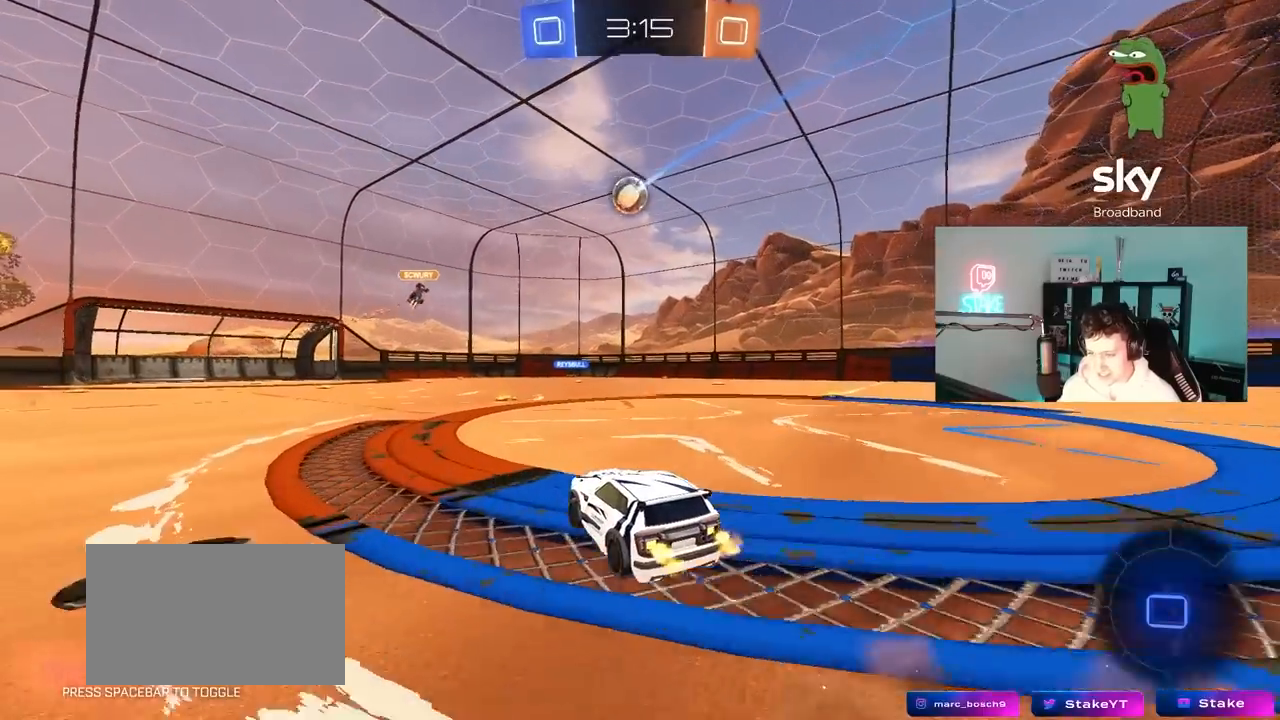
{"keys": ["w"], "mouse": [], "mouse_move": "still", "events": [[117, "d", "down"], [217, "d", "up"]]}
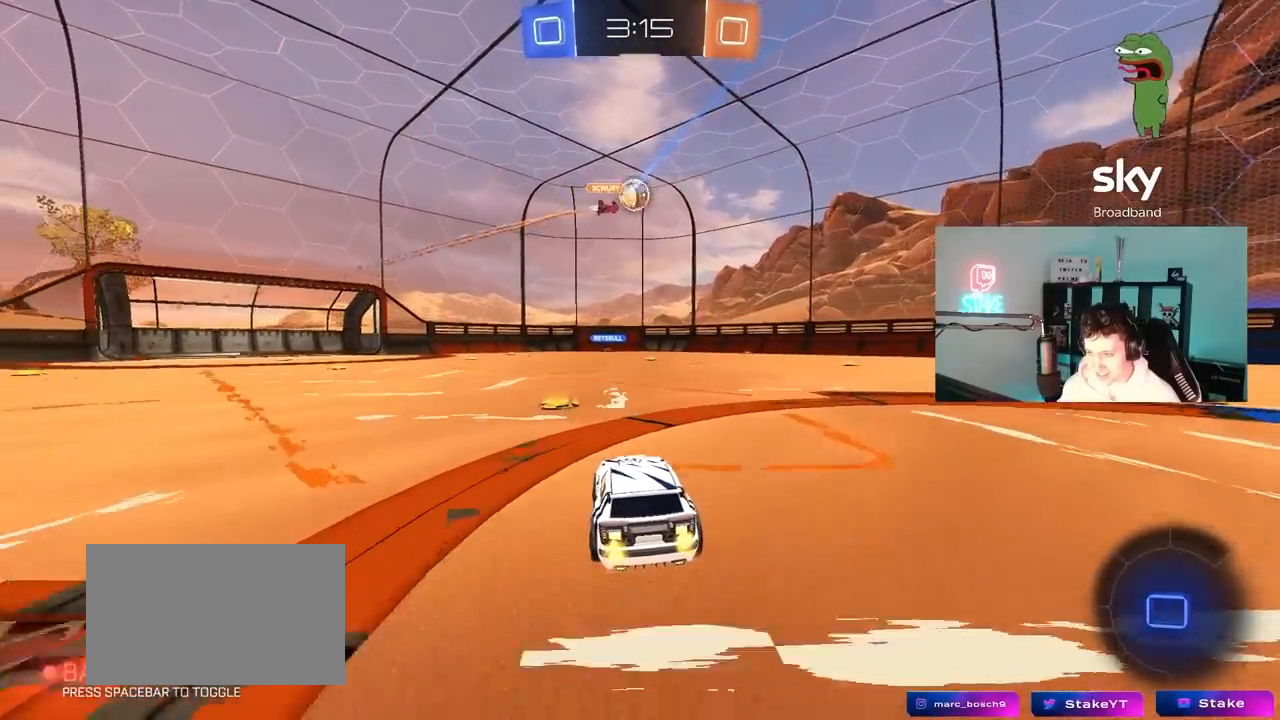
{"keys": ["d", "w"], "mouse": [], "mouse_move": "still", "events": [[183, "d", "down"], [283, "a", "down"], [367, "a", "up"]]}
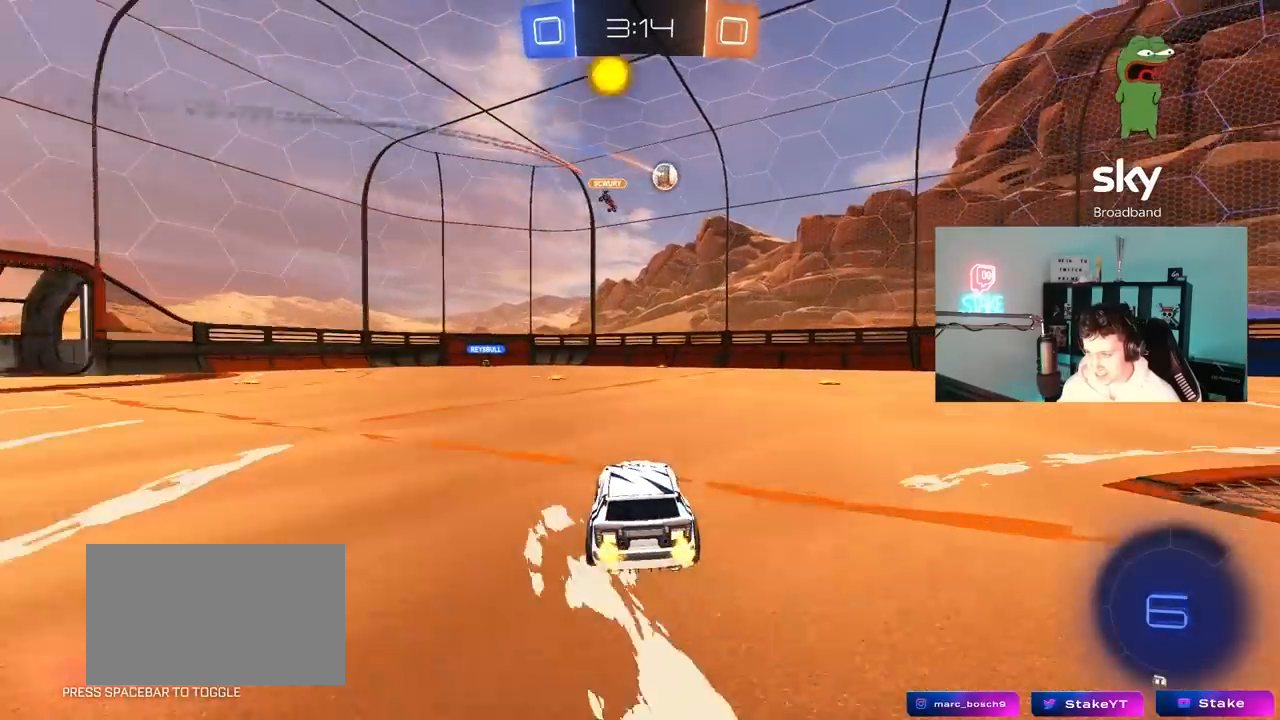
{"keys": [], "mouse": [], "mouse_move": "still", "events": [[50, "d", "up"], [483, "w", "up"]]}
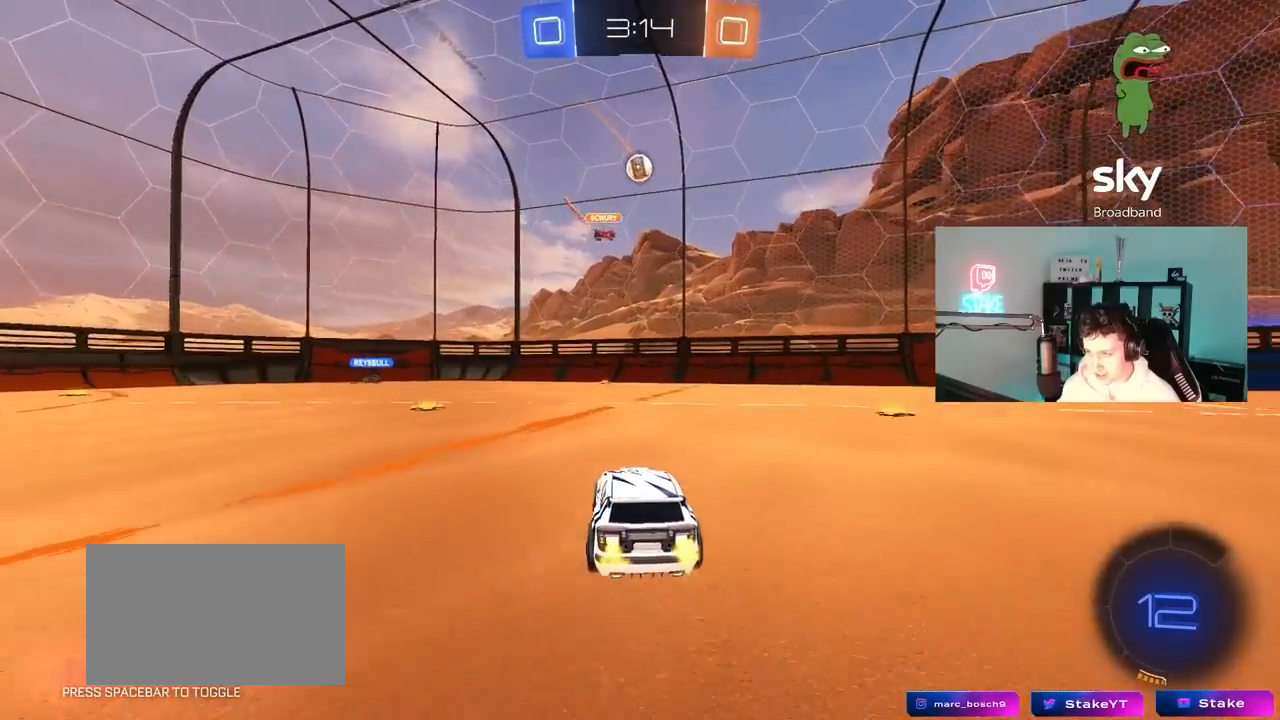
{"keys": ["a"], "mouse": [], "mouse_move": "still", "events": [[33, "a", "down"], [33, "s", "down"], [300, "s", "up"]]}
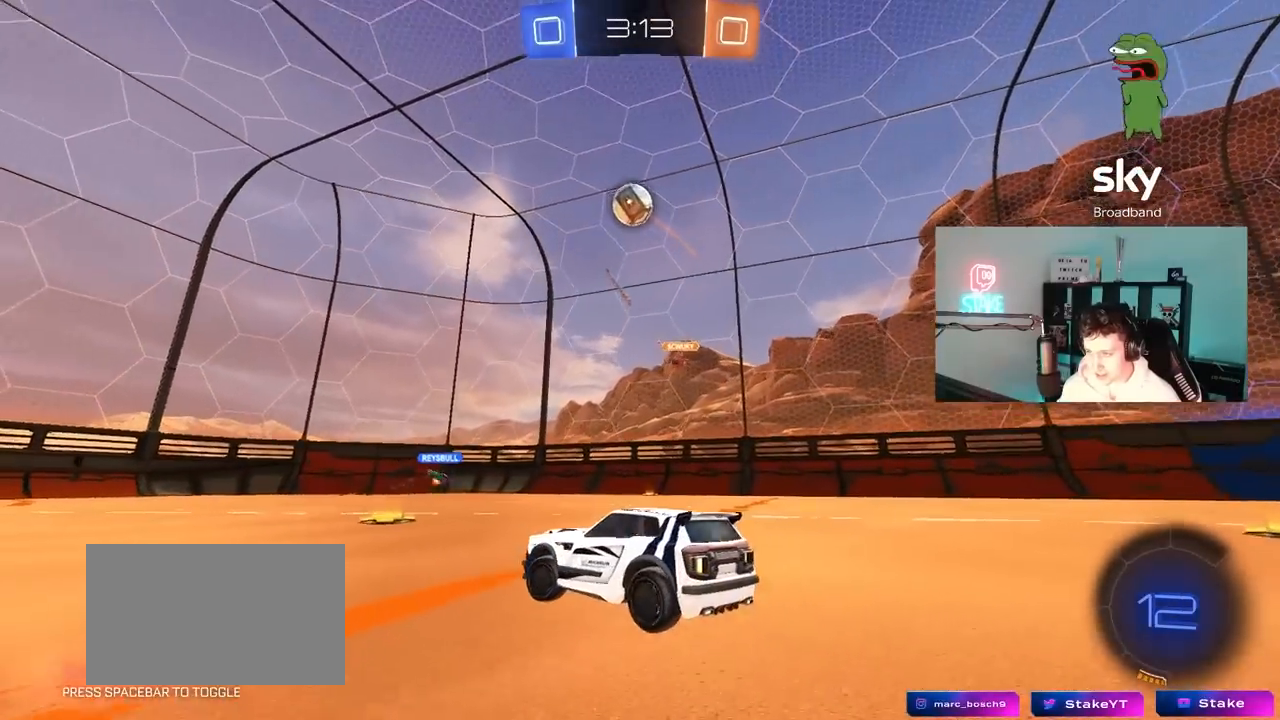
{"keys": ["d"], "mouse": ["left", "right"], "mouse_move": "still", "events": [[83, "mouse_right", "down"], [133, "mouse_left", "down"], [133, "s", "down"], [183, "shift", "down"], [317, "a", "up"], [317, "s", "up"], [317, "shift", "up"], [417, "d", "down"], [417, "s", "down"], [467, "s", "up"]]}
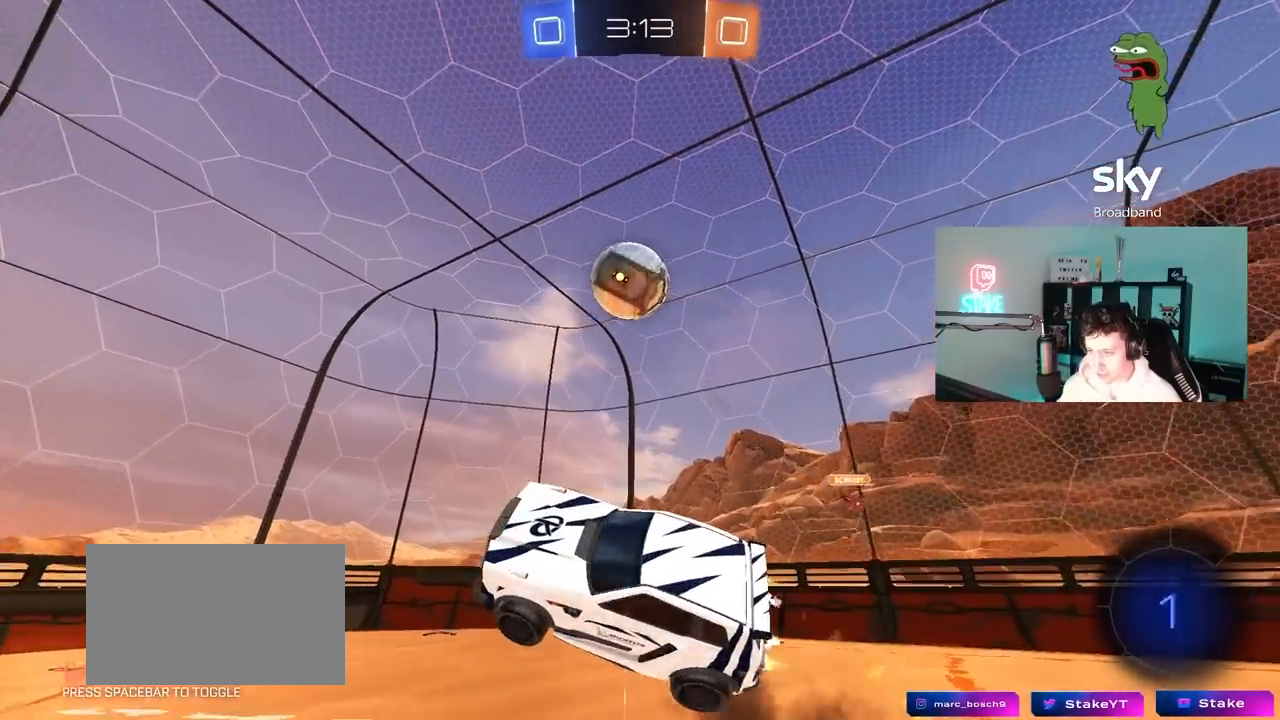
{"keys": ["shift", "w"], "mouse": [], "mouse_move": "still", "events": [[50, "mouse_right", "up"], [100, "w", "down"], [150, "mouse_left", "up"], [333, "shift", "down"], [483, "d", "up"]]}
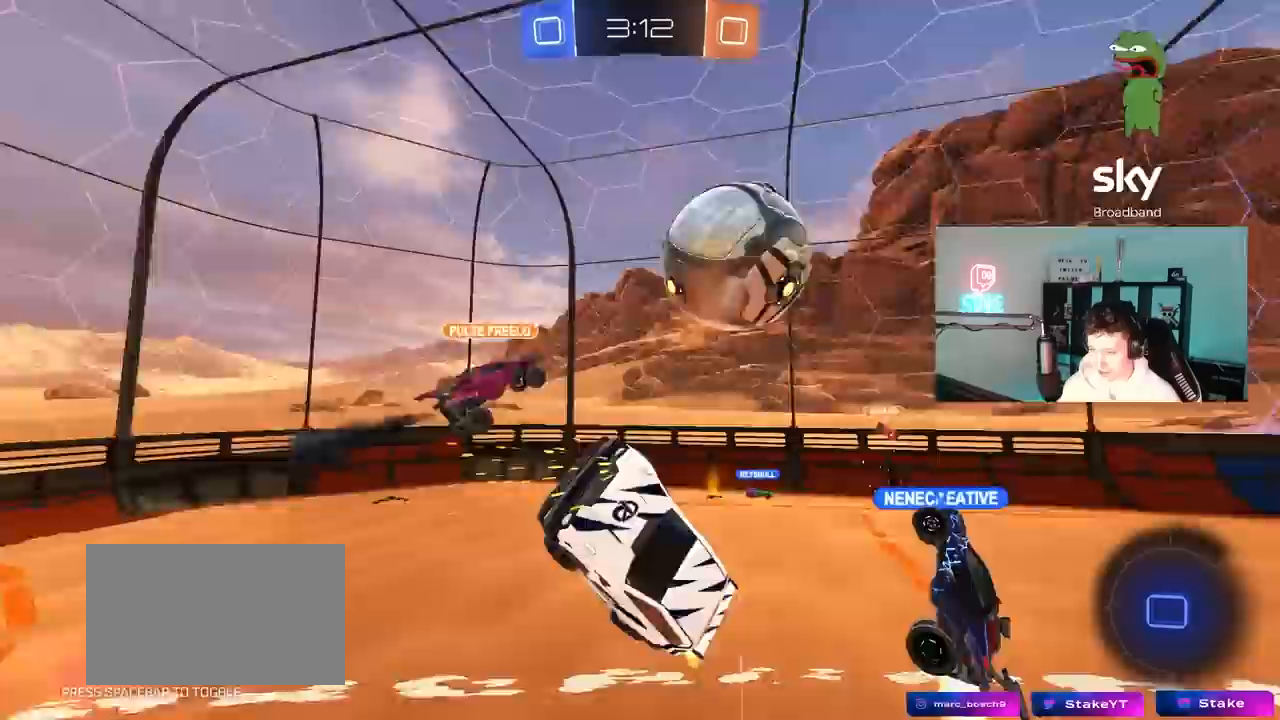
{"keys": ["a", "space", "w"], "mouse": [], "mouse_move": "still", "events": [[33, "a", "down"], [33, "w", "up"], [167, "s", "down"], [167, "shift", "up"], [300, "a", "up"], [300, "s", "up"], [450, "space", "down"], [500, "a", "down"], [500, "w", "down"]]}
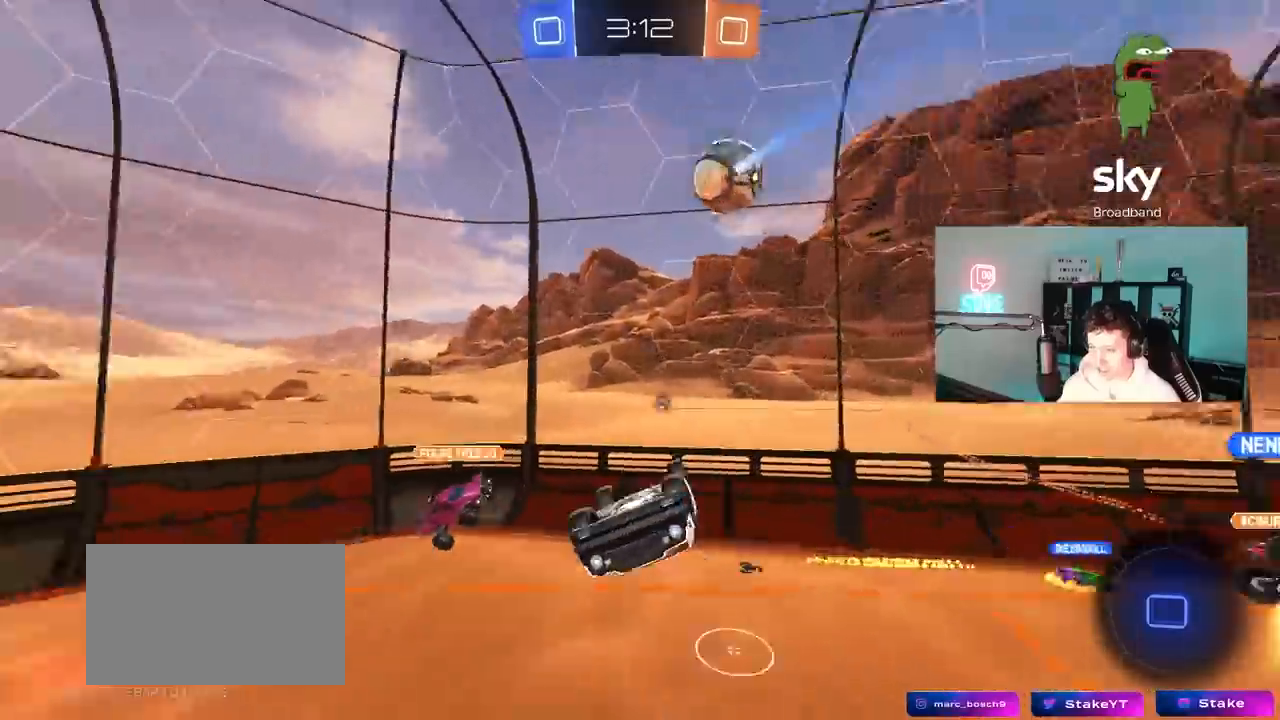
{"keys": ["d"], "mouse": [], "mouse_move": "still", "events": [[50, "space", "up"], [133, "a", "up"], [183, "d", "down"], [183, "shift", "down"], [233, "w", "up"], [417, "shift", "up"]]}
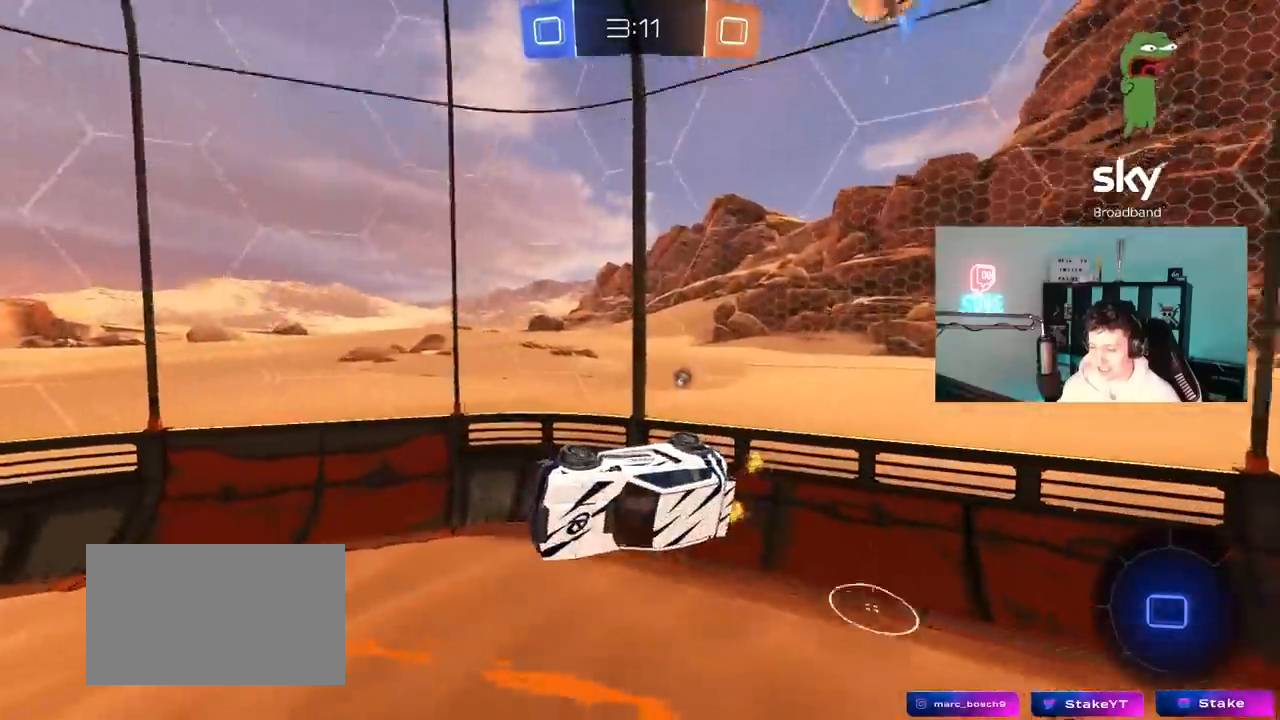
{"keys": ["a"], "mouse": [], "mouse_move": "still", "events": [[150, "space", "down"], [300, "space", "up"], [333, "a", "down"], [333, "d", "up"], [333, "w", "down"], [433, "w", "up"]]}
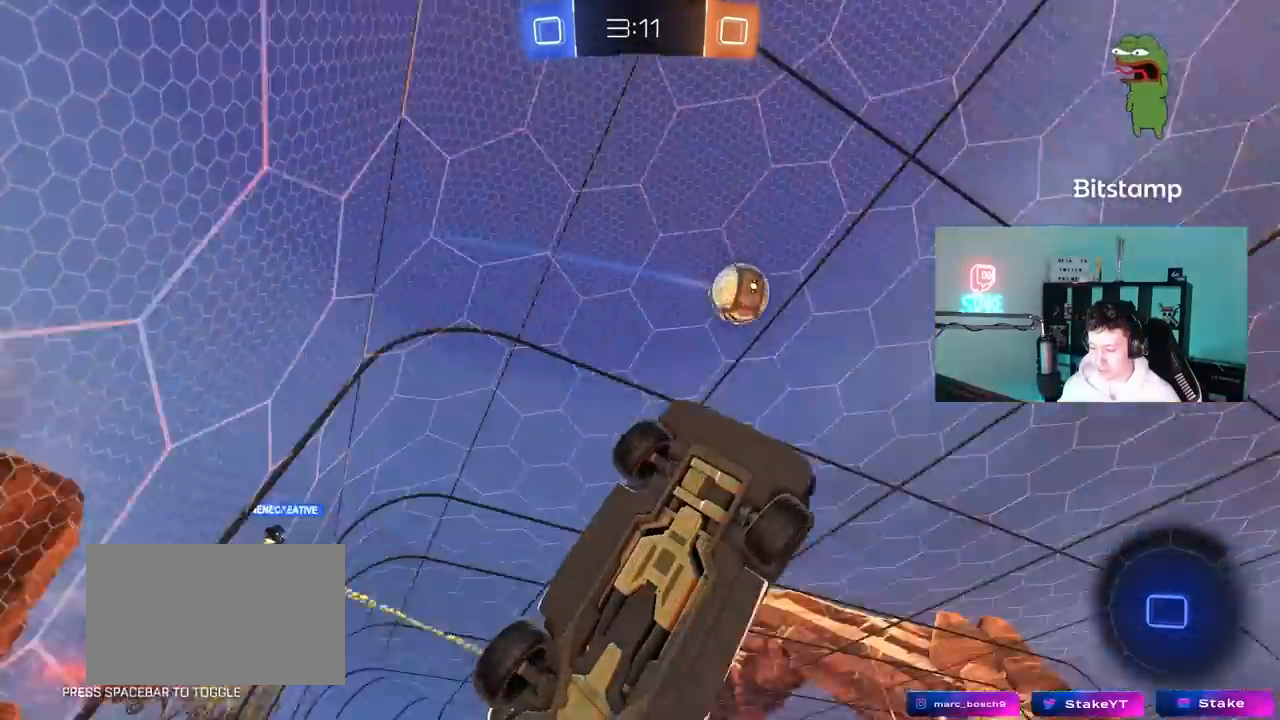
{"keys": ["a", "w"], "mouse": [], "mouse_move": "still", "events": [[350, "w", "down"]]}
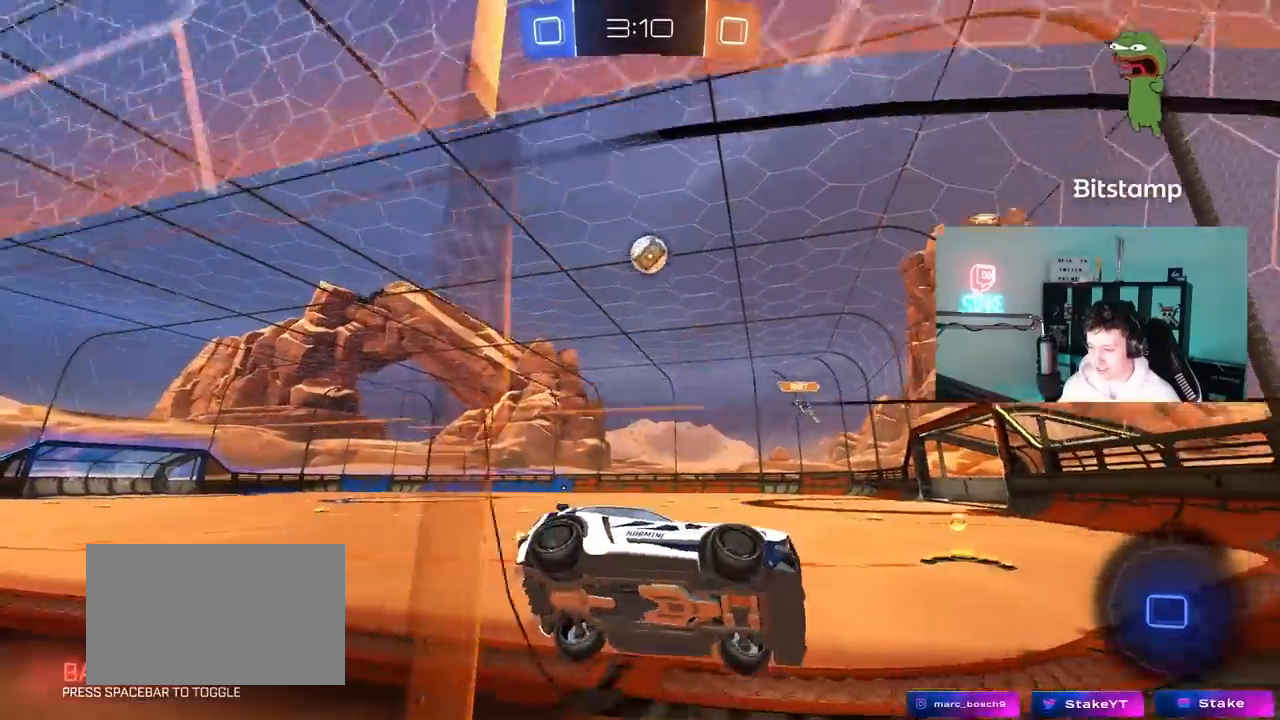
{"keys": ["w"], "mouse": [], "mouse_move": "still", "events": [[367, "a", "up"]]}
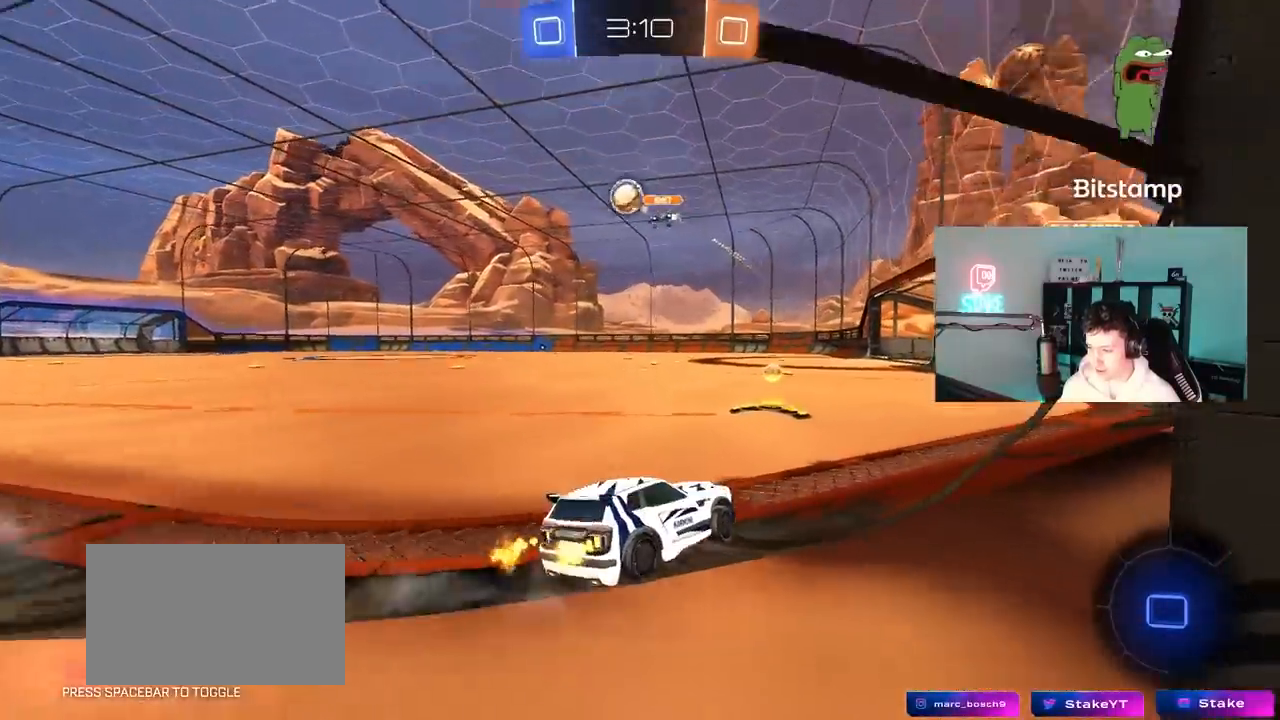
{"keys": ["a", "w"], "mouse": ["left"], "mouse_move": "still", "events": [[50, "a", "down"], [200, "mouse_left", "down"], [383, "shift", "down"], [433, "shift", "up"]]}
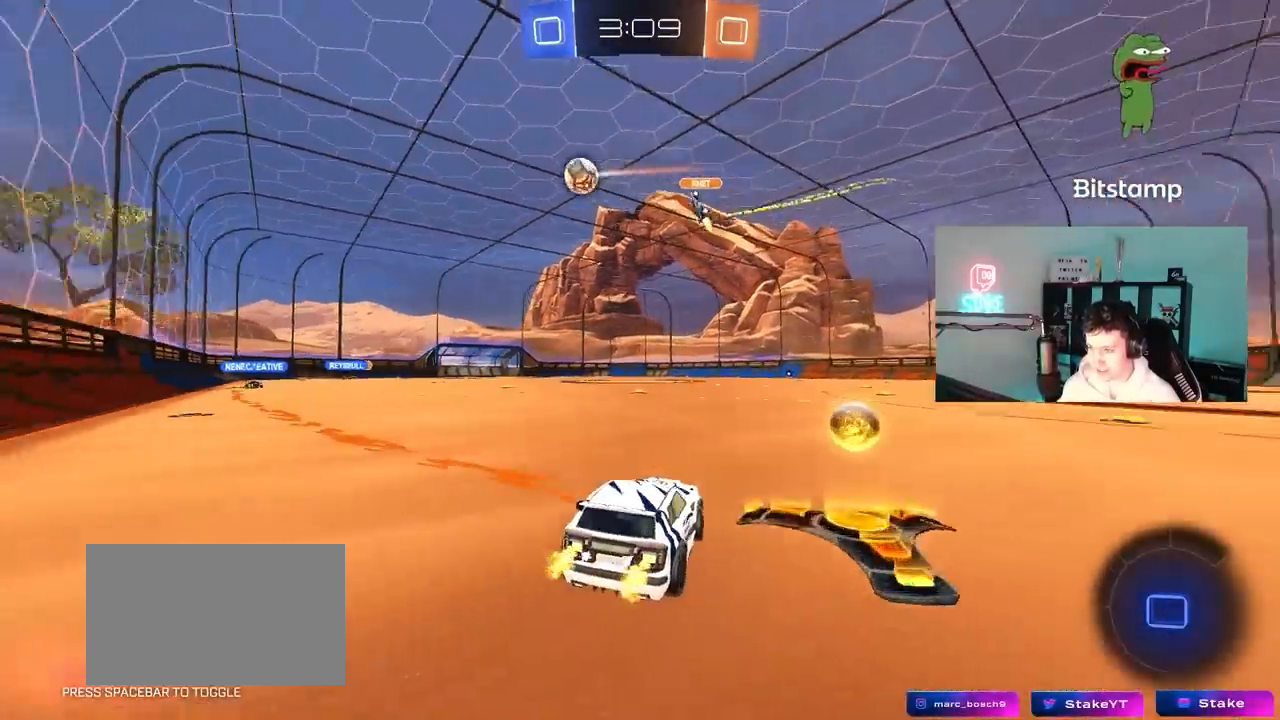
{"keys": ["a", "s", "shift", "space"], "mouse": ["left"], "mouse_move": "still", "events": [[67, "a", "up"], [67, "d", "down"], [117, "mouse_right", "down"], [167, "shift", "down"], [217, "a", "down"], [217, "d", "up"], [217, "mouse_right", "up"], [267, "mouse_right", "down"], [300, "s", "down"], [300, "w", "up"], [500, "mouse_right", "up"], [500, "space", "down"]]}
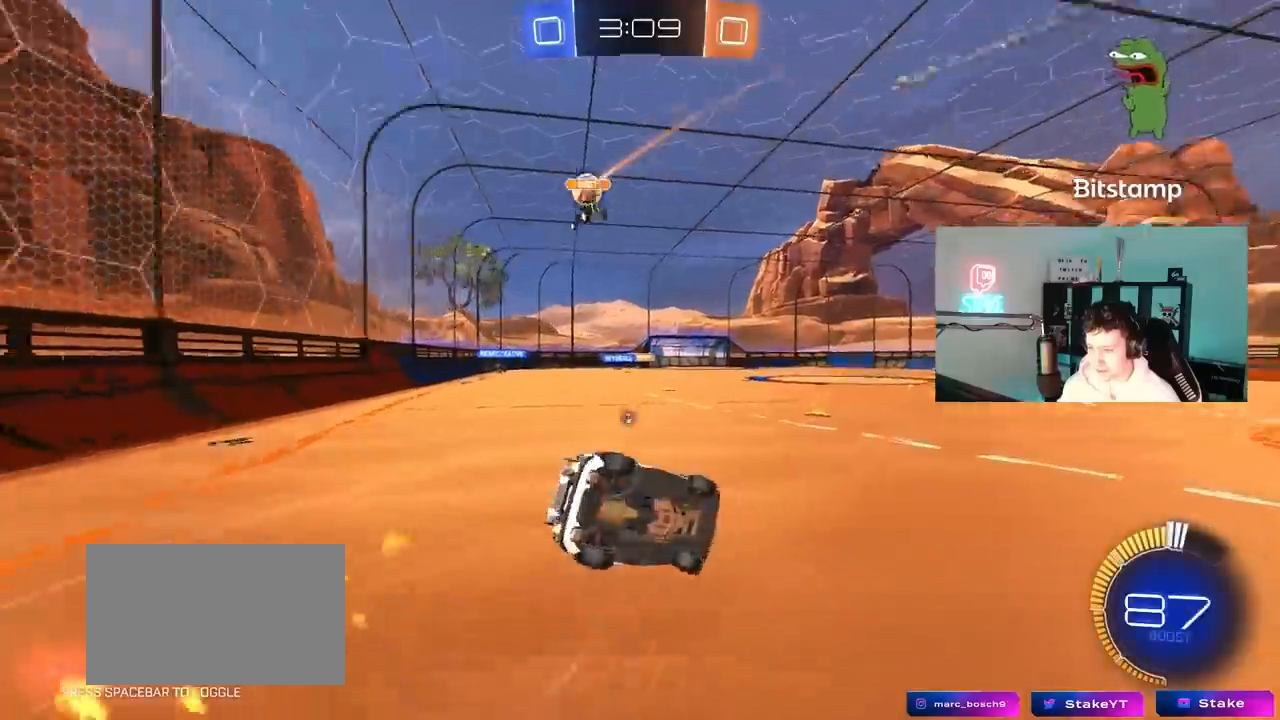
{"keys": ["a", "s", "shift", "space"], "mouse": [], "mouse_move": "still", "events": [[183, "s", "up"], [183, "space", "up"], [283, "s", "down"], [367, "mouse_left", "up"], [417, "space", "down"]]}
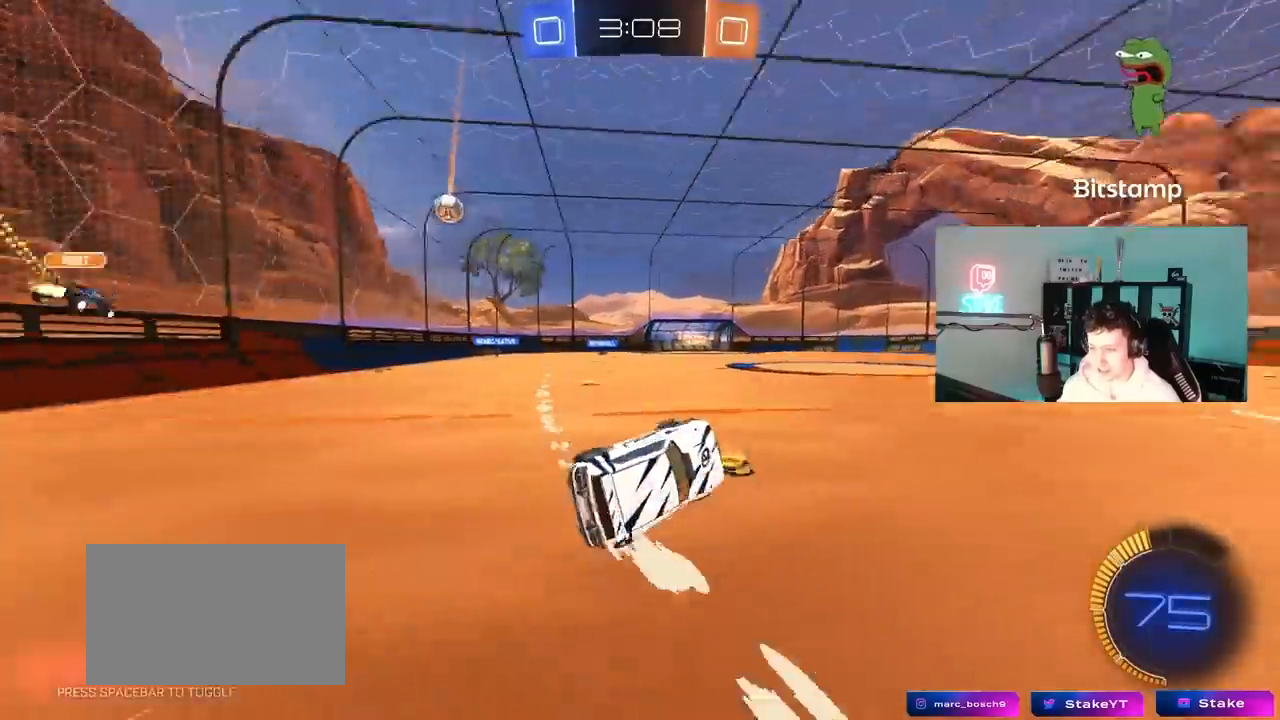
{"keys": ["w"], "mouse": [], "mouse_move": "up-right", "events": [[17, "s", "up"], [17, "shift", "up"], [100, "a", "up"], [100, "space", "up"], [283, "a", "down"], [283, "w", "down"], [483, "a", "up"]]}
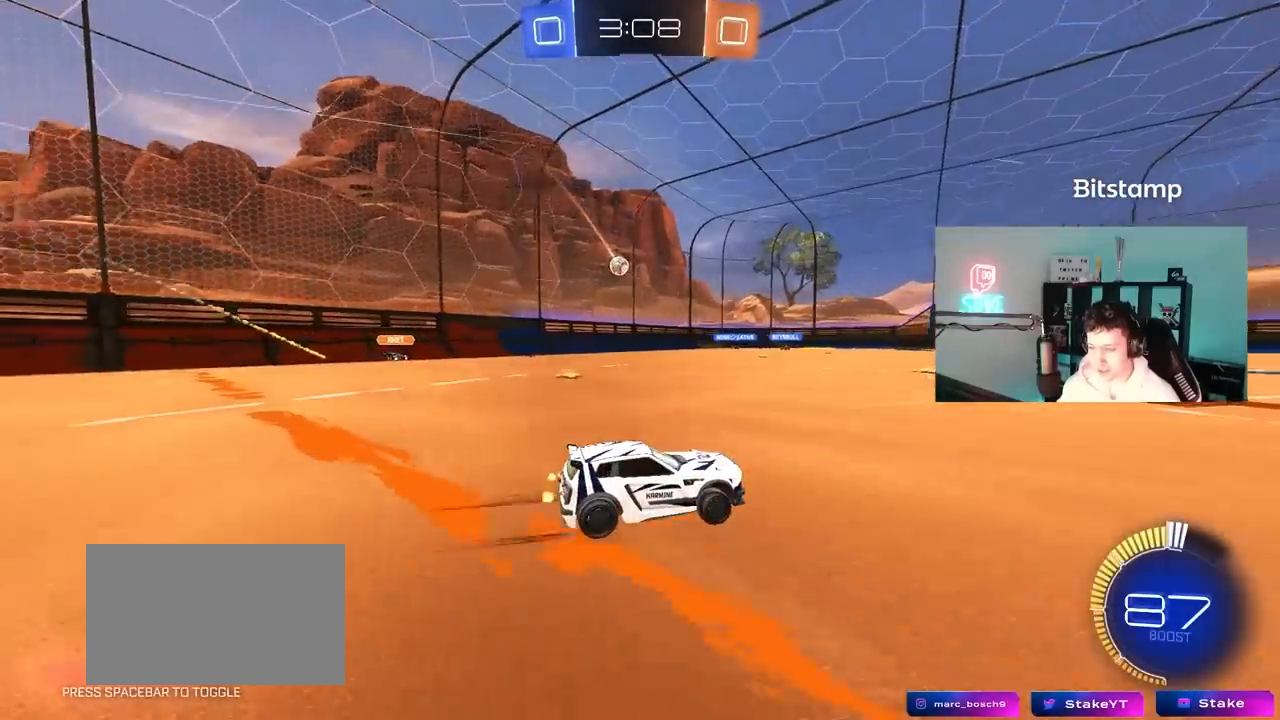
{"keys": ["w"], "mouse": [], "mouse_move": "still", "events": [[17, "mouse_right", "down"], [167, "mouse_right", "up"], [217, "mouse_right", "down"], [400, "mouse_right", "up"]]}
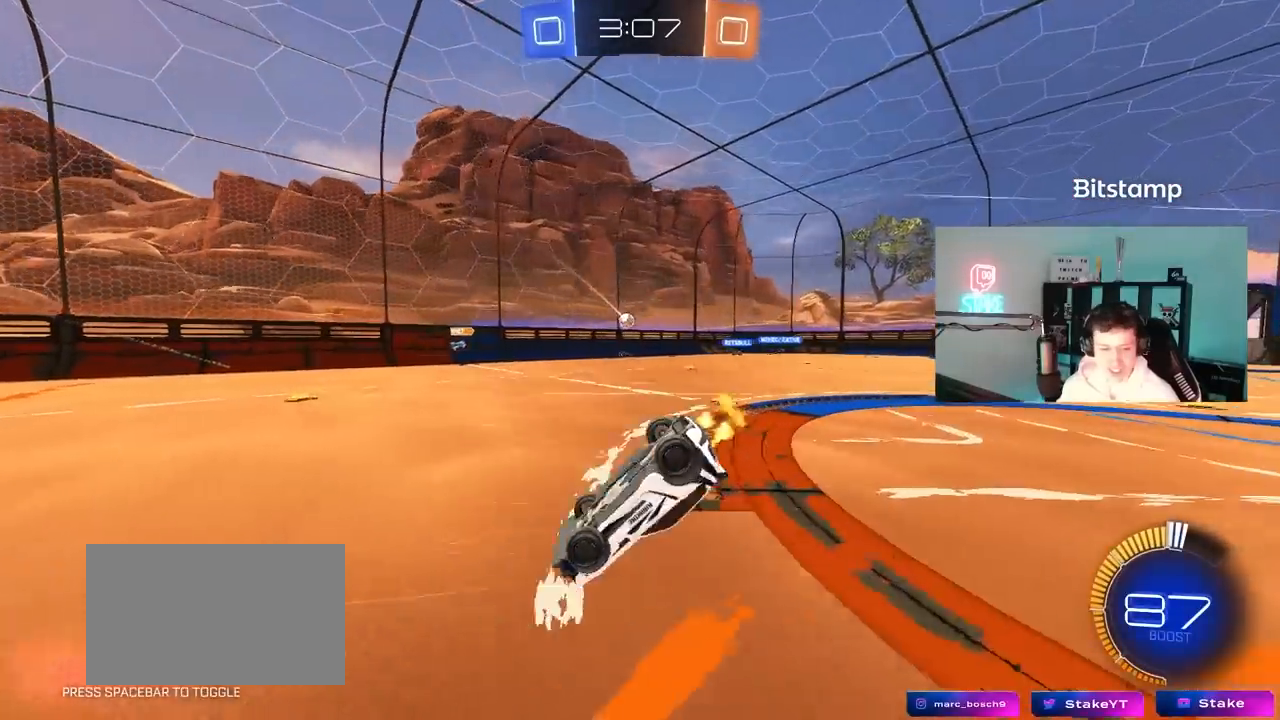
{"keys": [], "mouse": [], "mouse_move": "still", "events": [[50, "w", "up"]]}
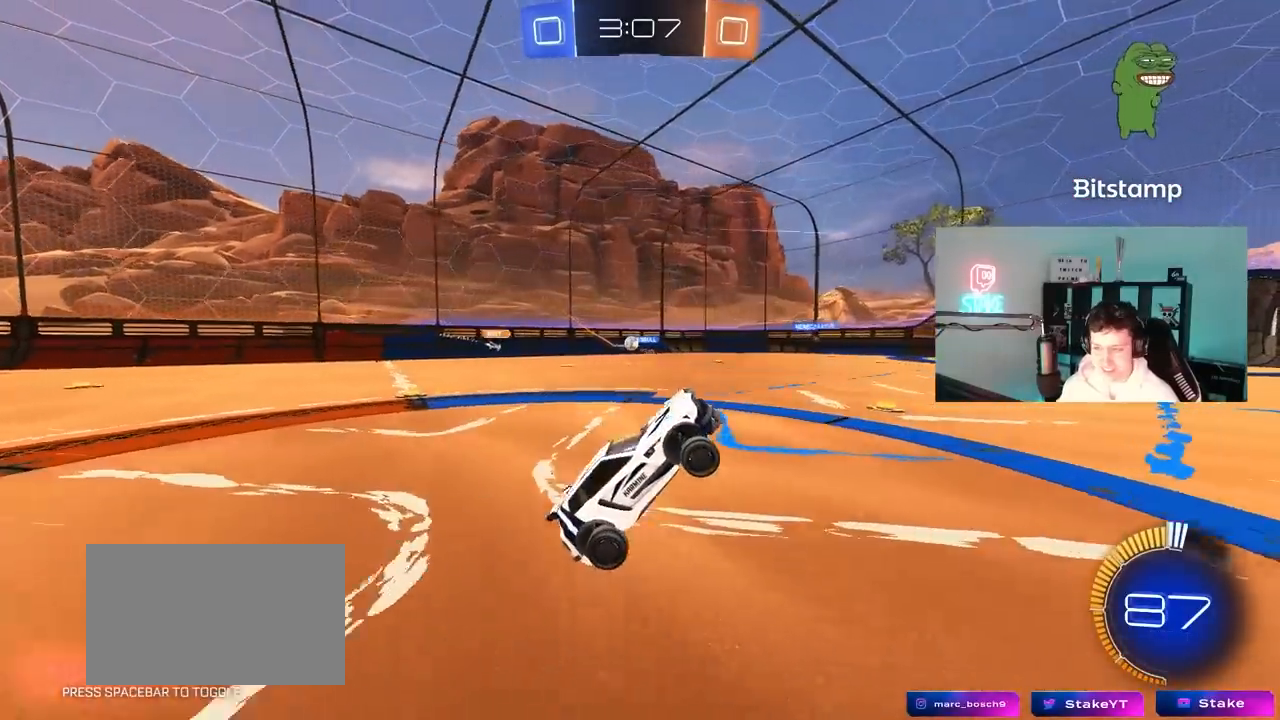
{"keys": ["w"], "mouse": [], "mouse_move": "still", "events": [[283, "w", "down"]]}
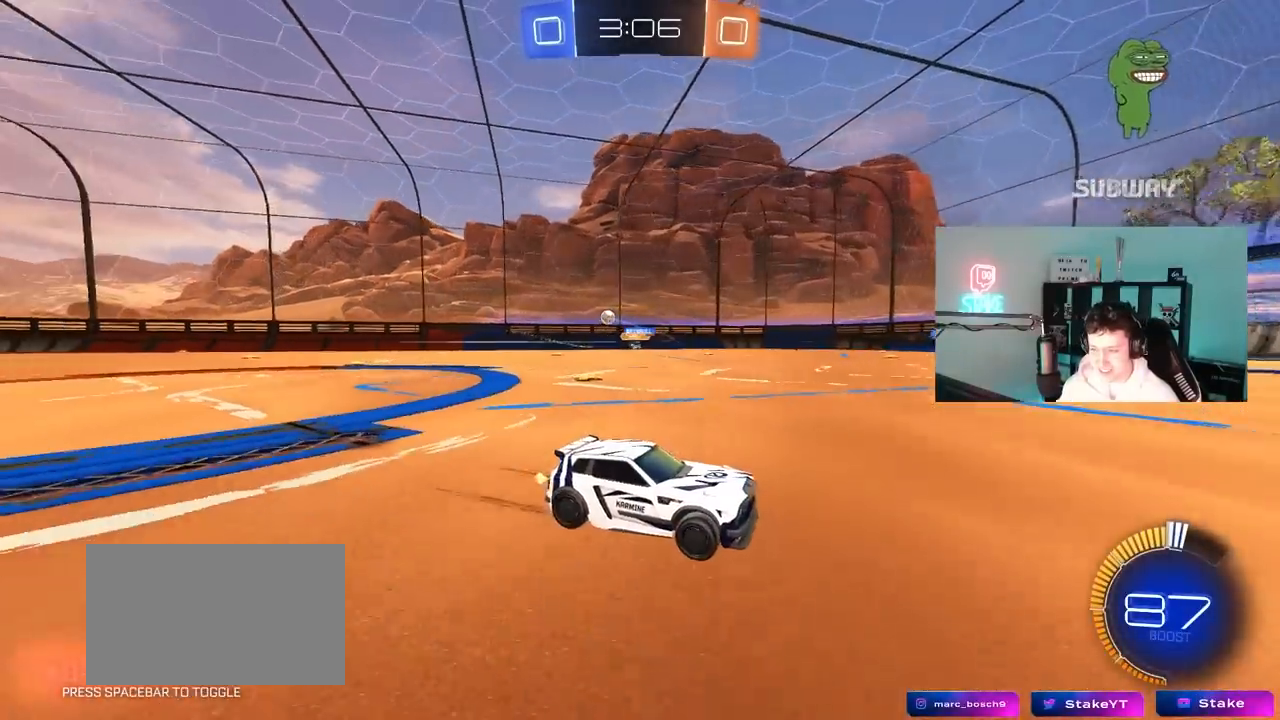
{"keys": ["a", "w"], "mouse": [], "mouse_move": "still", "events": [[117, "a", "down"], [167, "shift", "down"], [317, "shift", "up"]]}
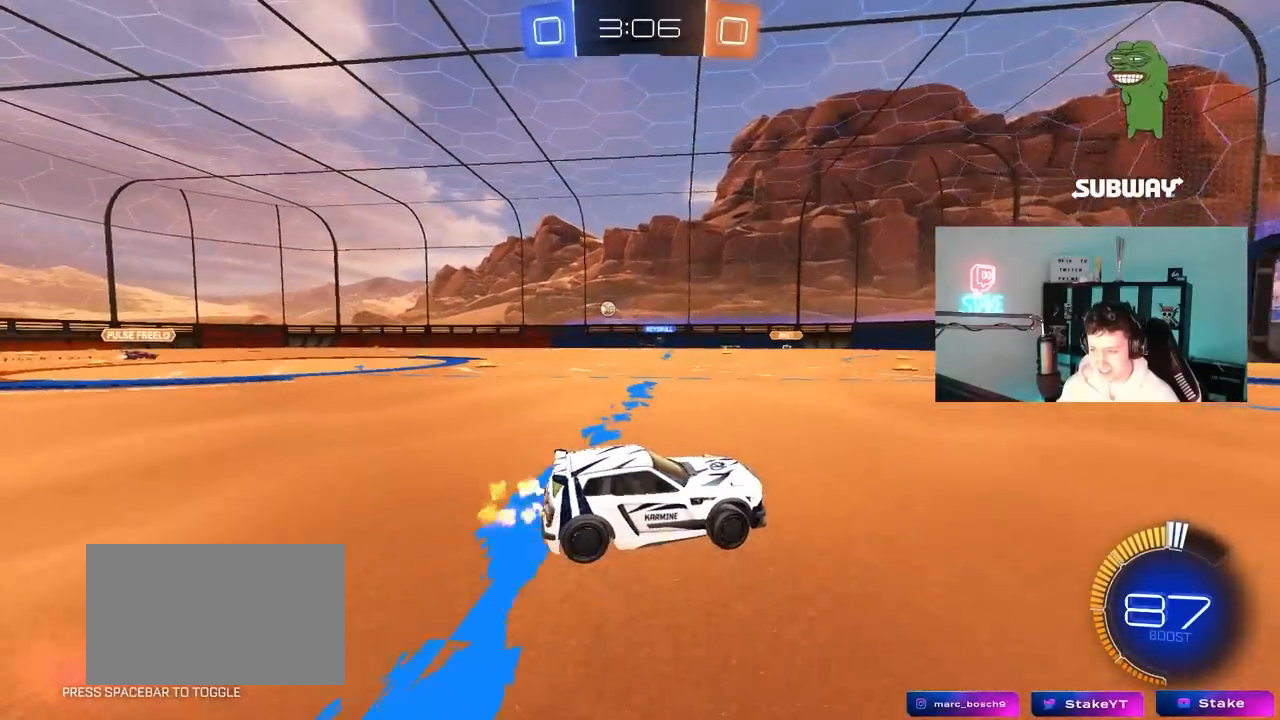
{"keys": ["a", "w"], "mouse": [], "mouse_move": "still", "events": [[417, "shift", "down"], [467, "shift", "up"]]}
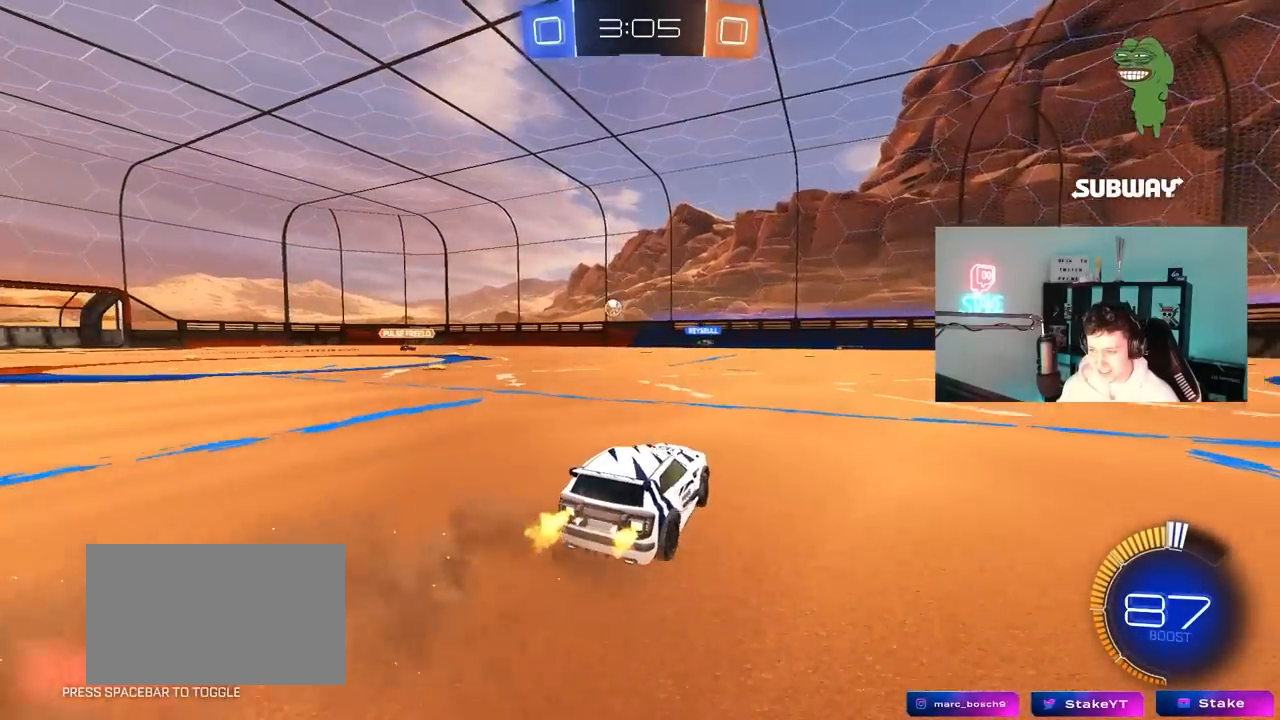
{"keys": ["d", "w"], "mouse": [], "mouse_move": "still", "events": [[333, "a", "up"], [433, "d", "down"]]}
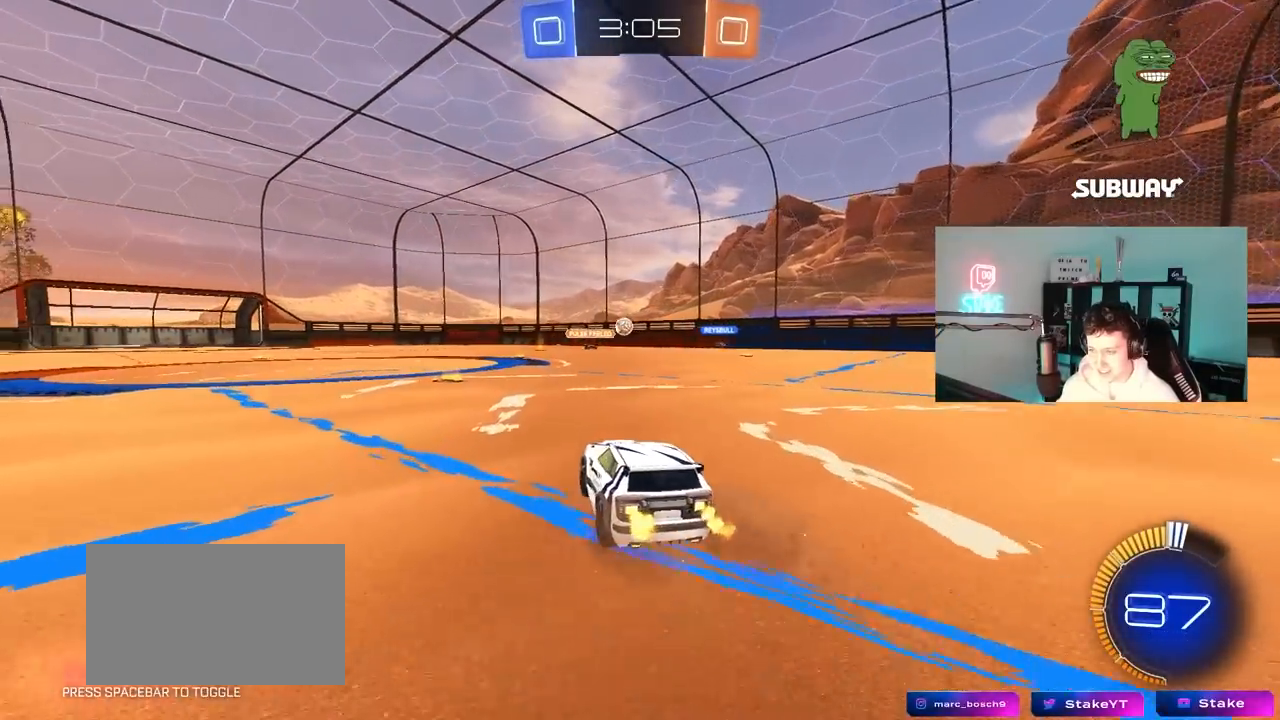
{"keys": ["d", "w"], "mouse": [], "mouse_move": "still", "events": [[267, "w", "up"], [350, "shift", "down"], [450, "shift", "up"], [450, "w", "down"]]}